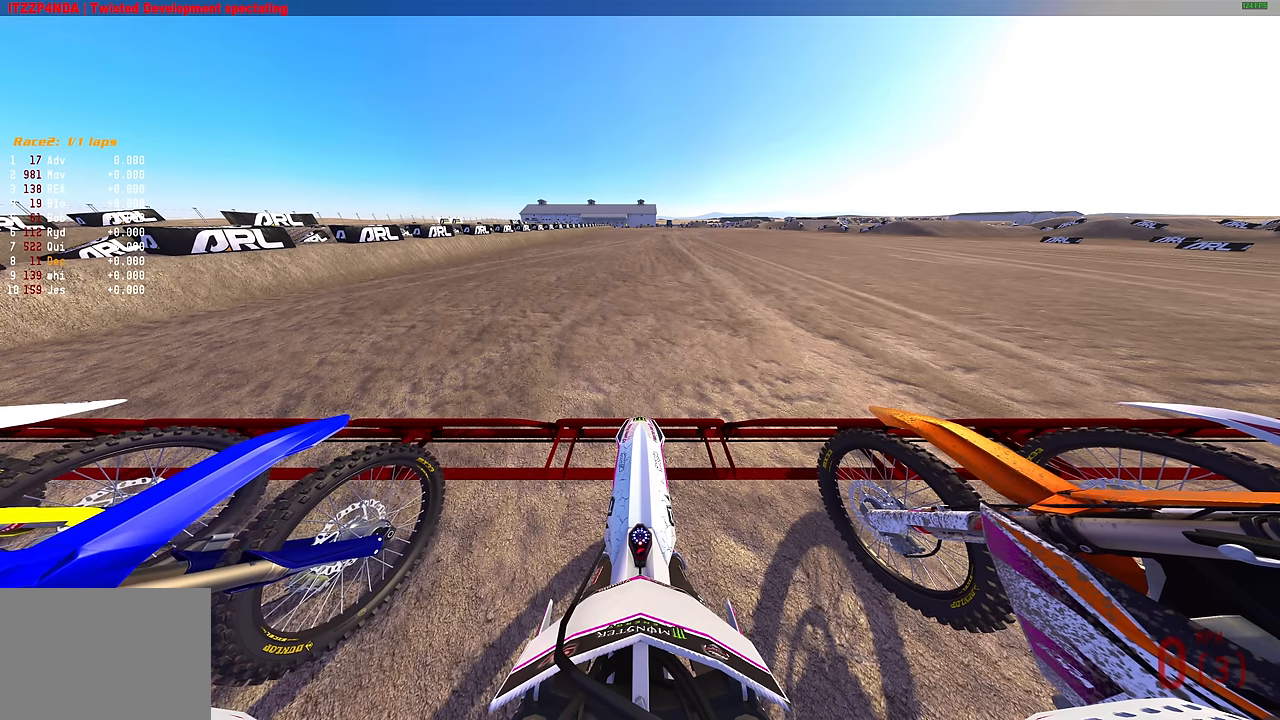
Gameplay with a controller (PlayStation layout); each line is a JSON object with the inputs held at the frame after it. "events" lists button and stick changes between this image and that frame as [ms after this image, input, new state], when the widget could be followed in between.
{"buttons": ["L1", "R2"], "left_stick": "center", "right_stick": "up", "events": []}
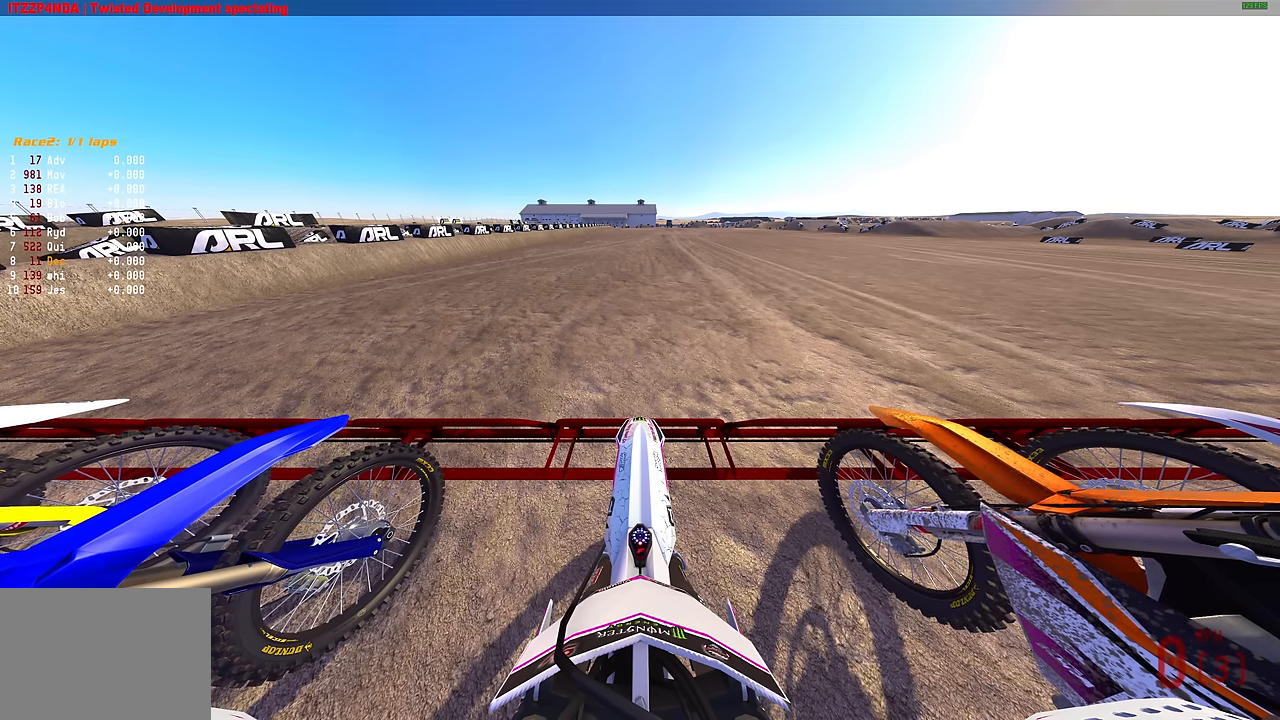
{"buttons": ["L1", "R2"], "left_stick": "center", "right_stick": "up", "events": []}
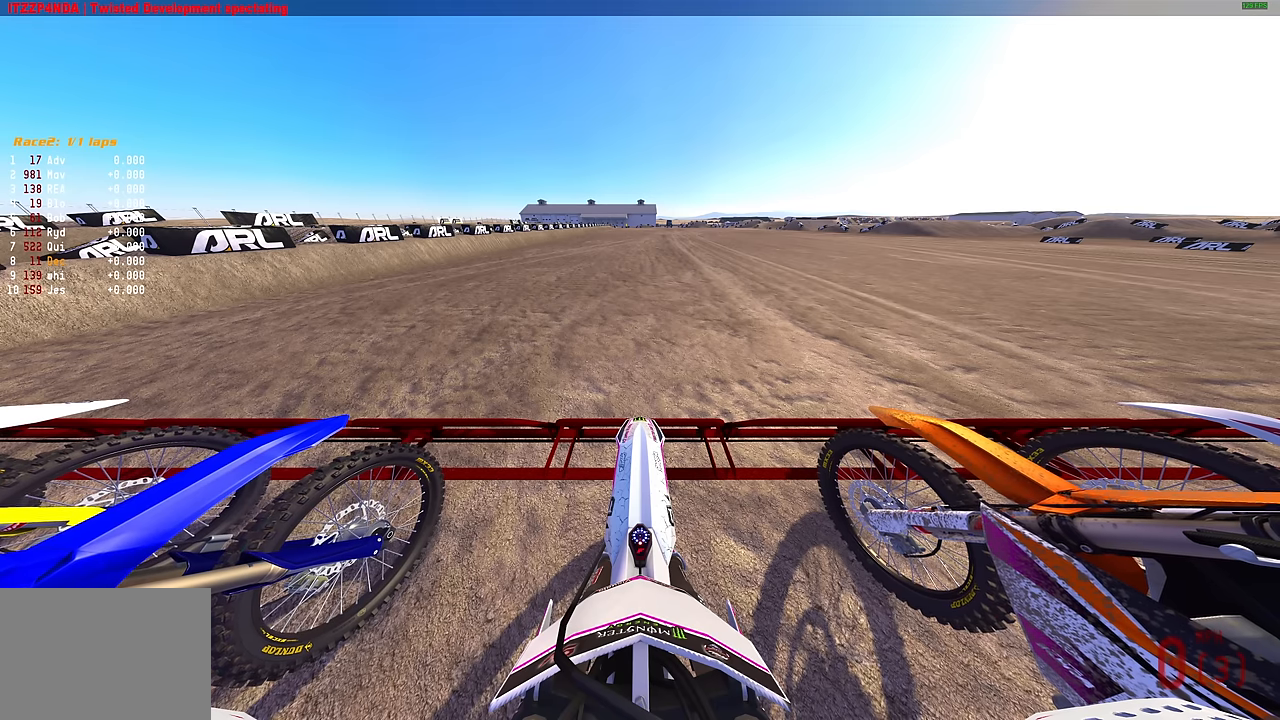
{"buttons": ["L1", "R2"], "left_stick": "center", "right_stick": "up", "events": []}
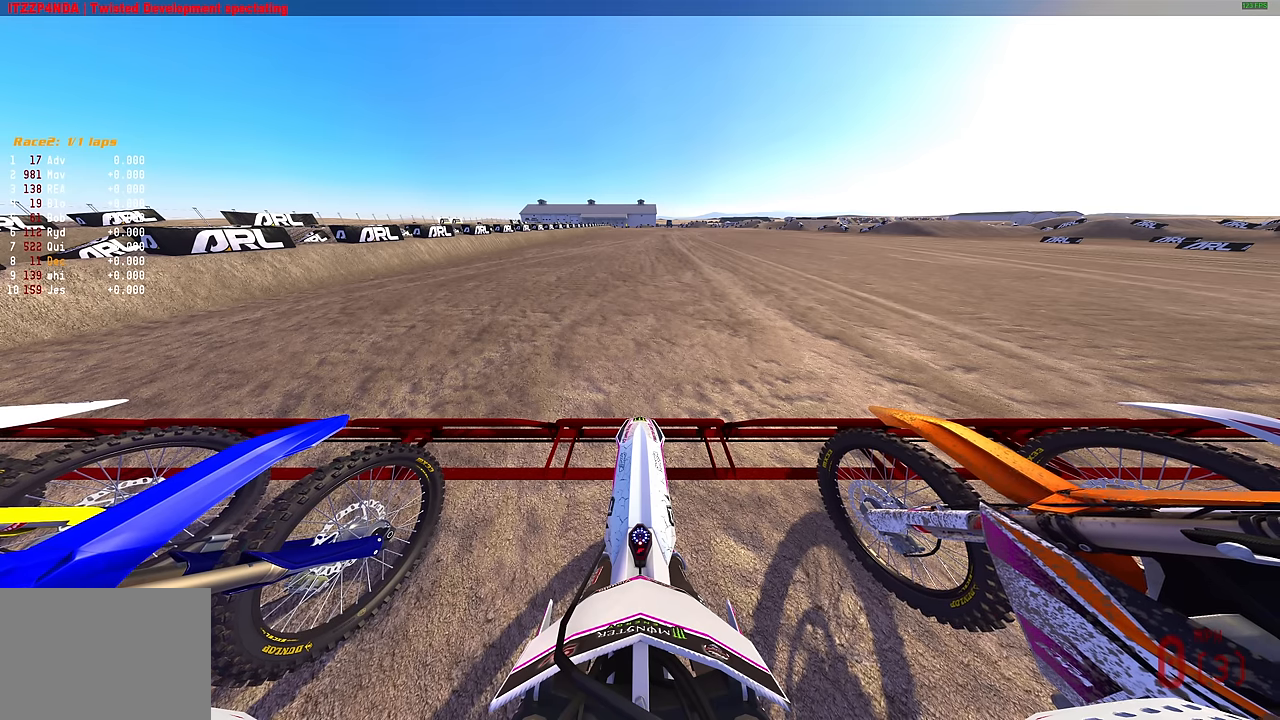
{"buttons": ["L1", "R2"], "left_stick": "center", "right_stick": "up", "events": []}
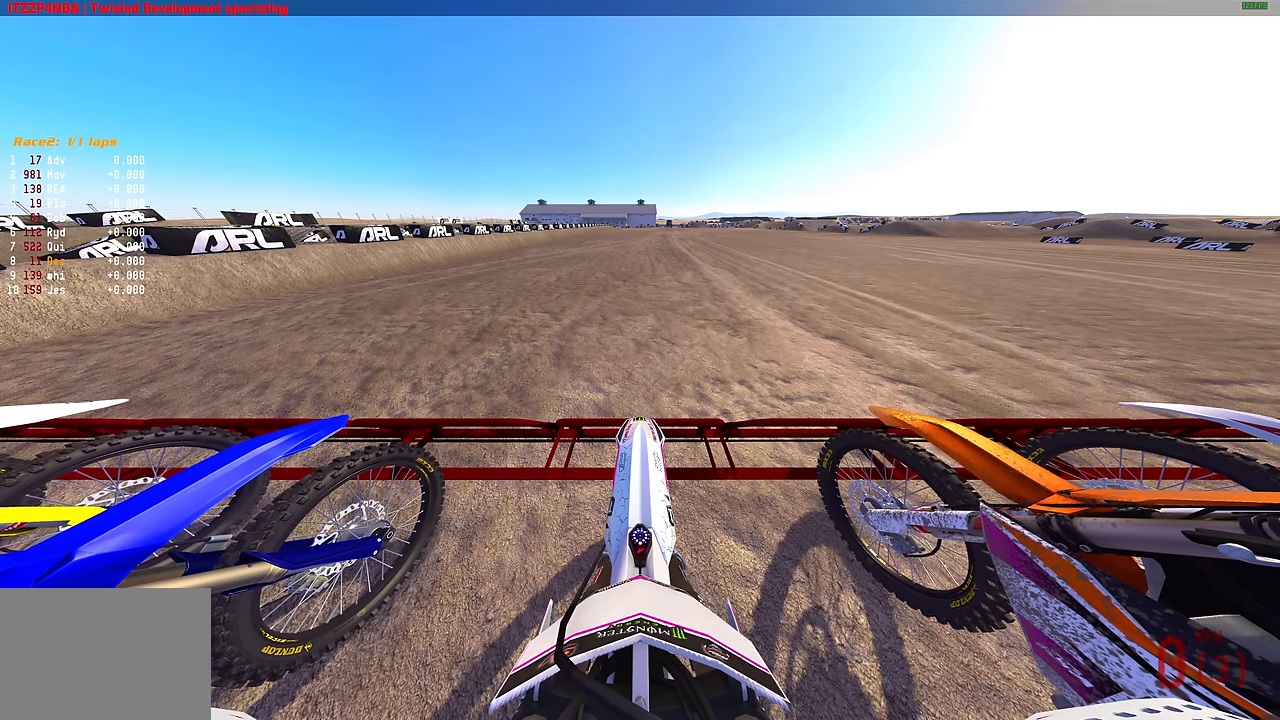
{"buttons": ["L1", "R2"], "left_stick": "center", "right_stick": "up", "events": []}
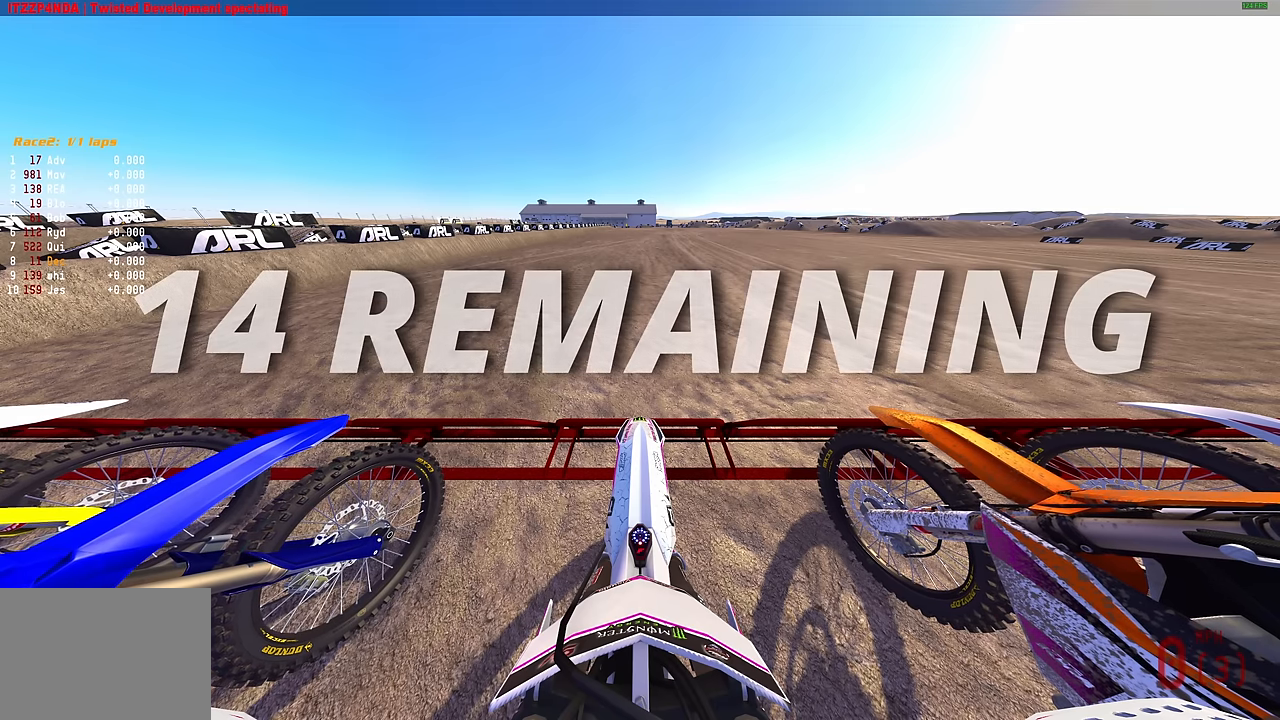
{"buttons": ["L1", "R2"], "left_stick": "center", "right_stick": "up", "events": []}
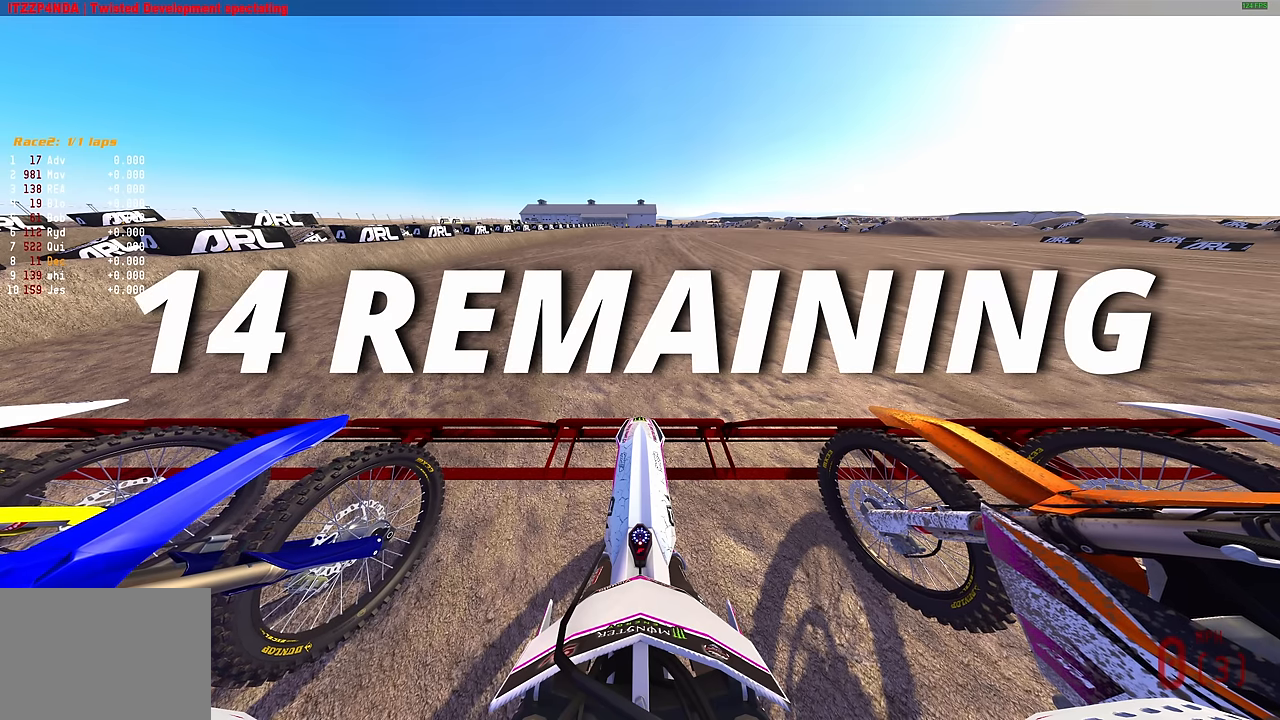
{"buttons": ["L1", "R2"], "left_stick": "center", "right_stick": "up", "events": []}
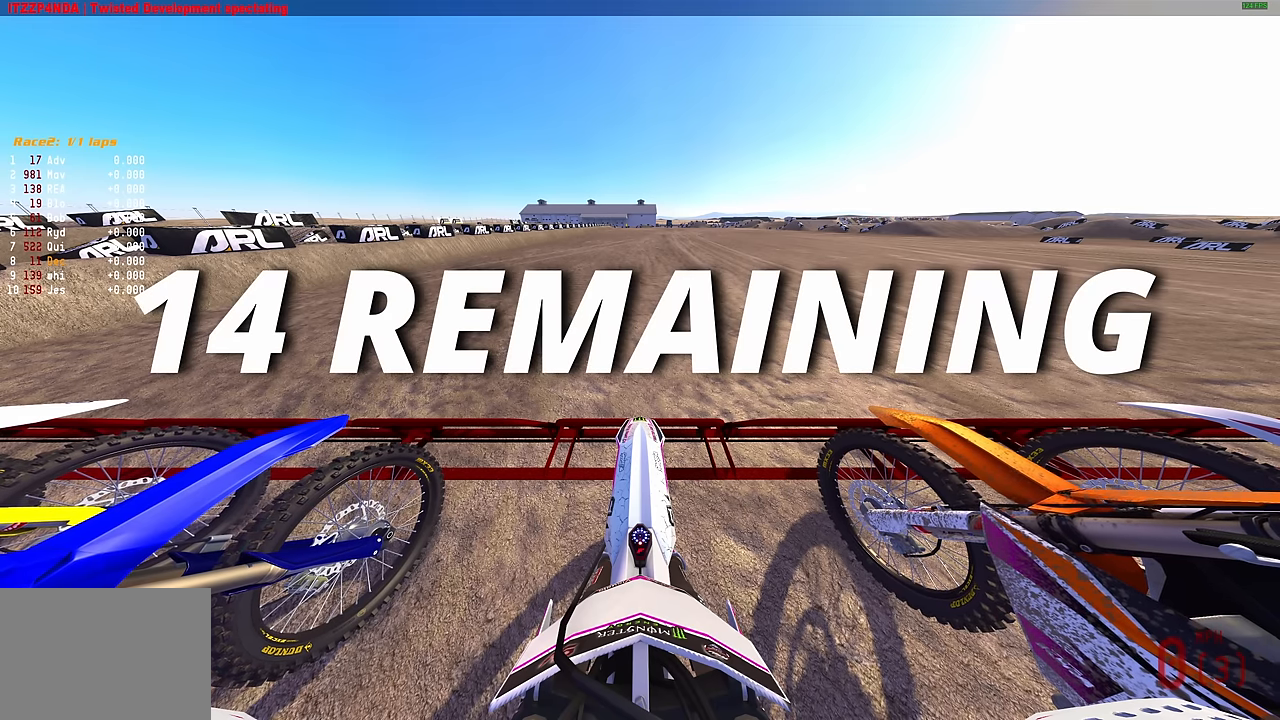
{"buttons": ["L1", "R2"], "left_stick": "center", "right_stick": "up", "events": []}
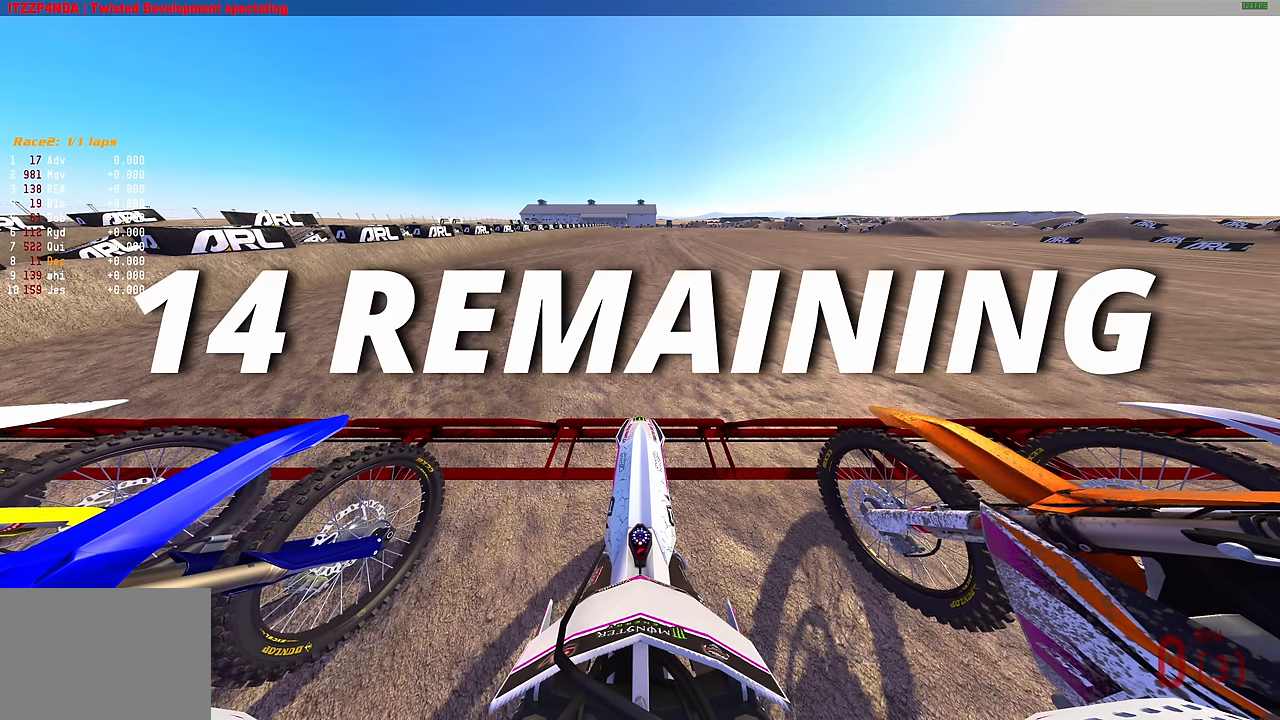
{"buttons": ["L1", "R2"], "left_stick": "center", "right_stick": "up", "events": []}
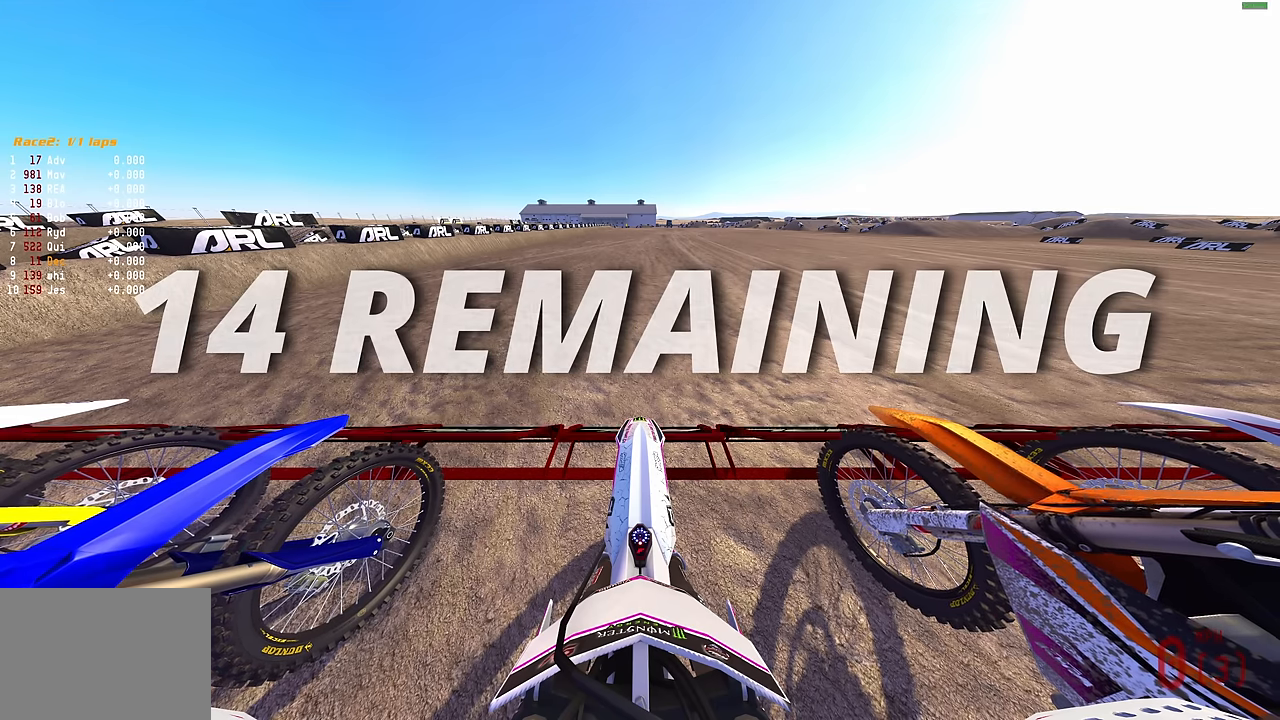
{"buttons": ["R2"], "left_stick": "center", "right_stick": "up", "events": [[217, "L1", "up"], [350, "L1", "down"], [433, "L1", "up"]]}
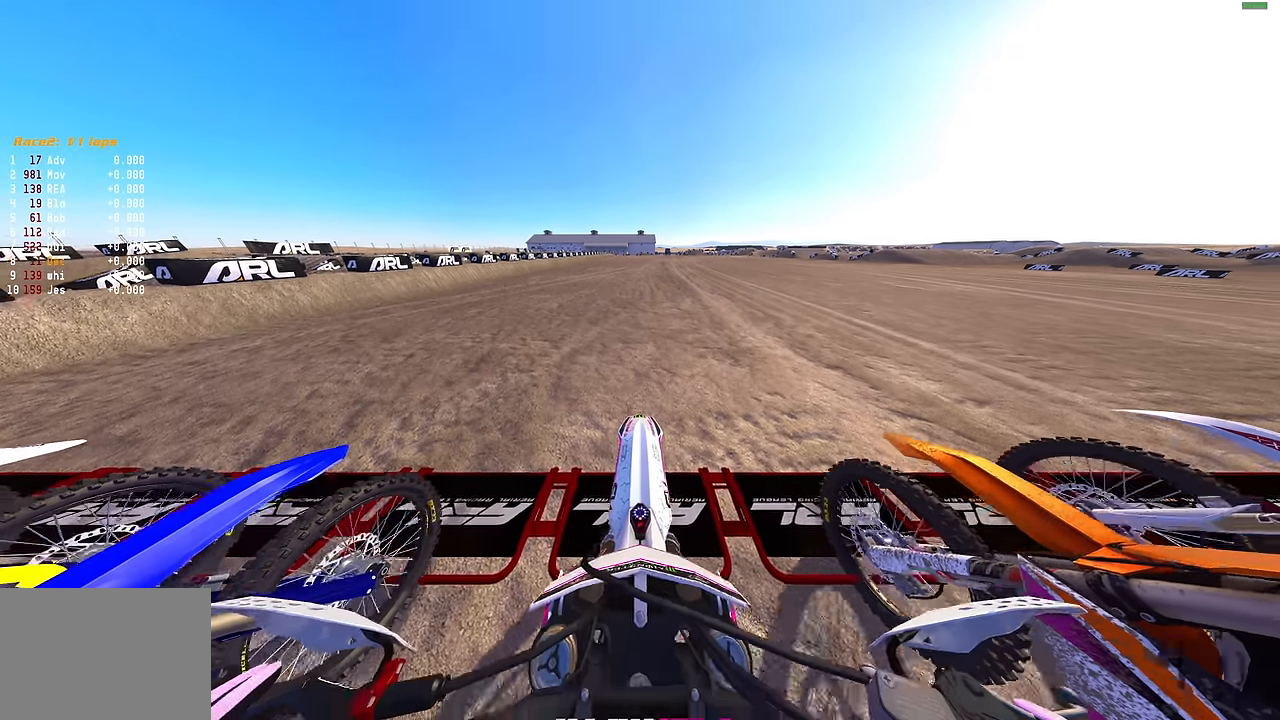
{"buttons": ["R2"], "left_stick": "center", "right_stick": "up-right", "events": [[33, "L1", "down"], [67, "L1", "up"], [200, "L1", "down"], [250, "L1", "up"], [383, "right_stick", "up-right"]]}
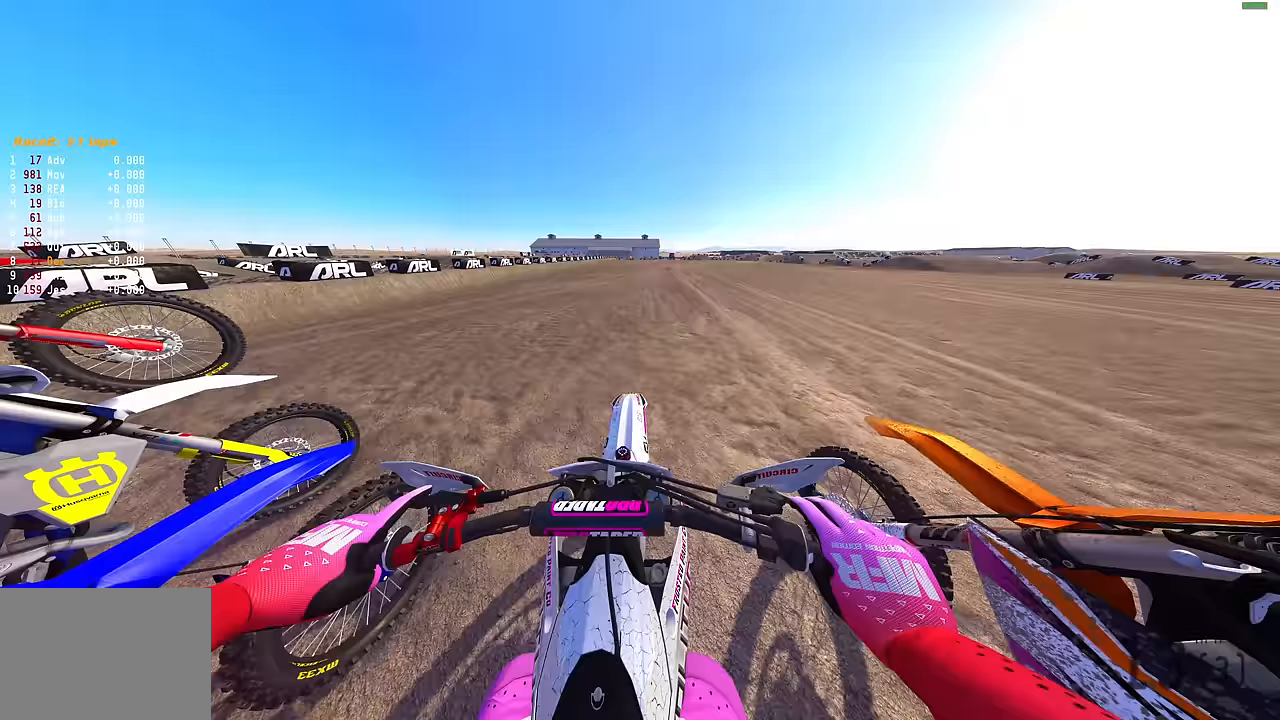
{"buttons": ["R2"], "left_stick": "center", "right_stick": "right", "events": [[17, "L1", "down"], [117, "L1", "up"], [183, "right_stick", "right"], [200, "L1", "down"], [300, "L1", "up"]]}
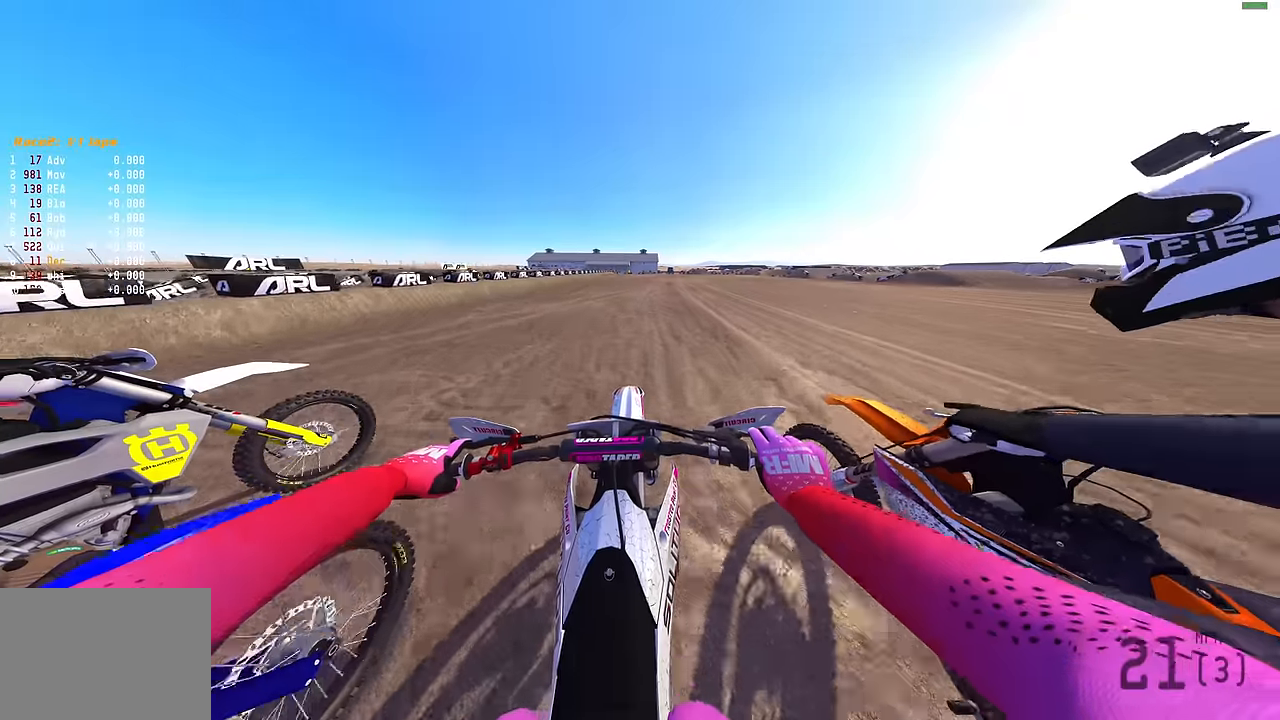
{"buttons": ["R2"], "left_stick": "center", "right_stick": "down-right", "events": [[17, "right_stick", "down-right"], [383, "L1", "down"], [467, "L1", "up"]]}
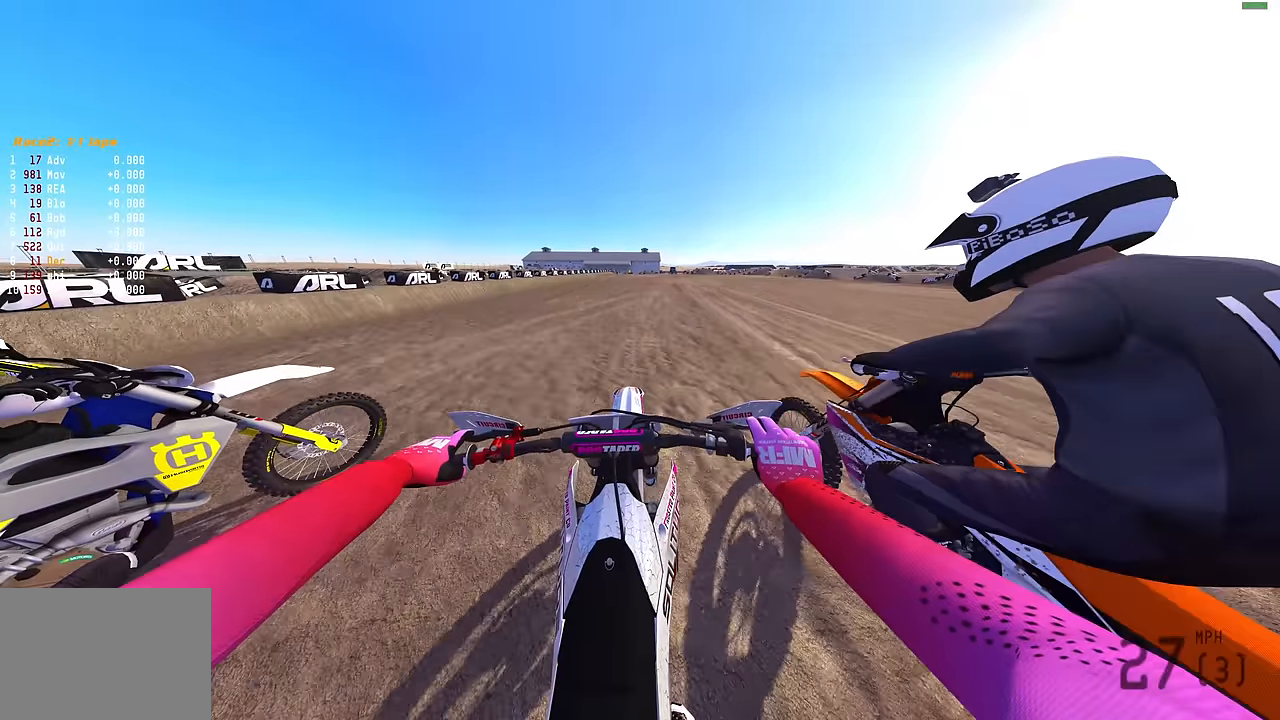
{"buttons": ["R2"], "left_stick": "center", "right_stick": "down-right", "events": []}
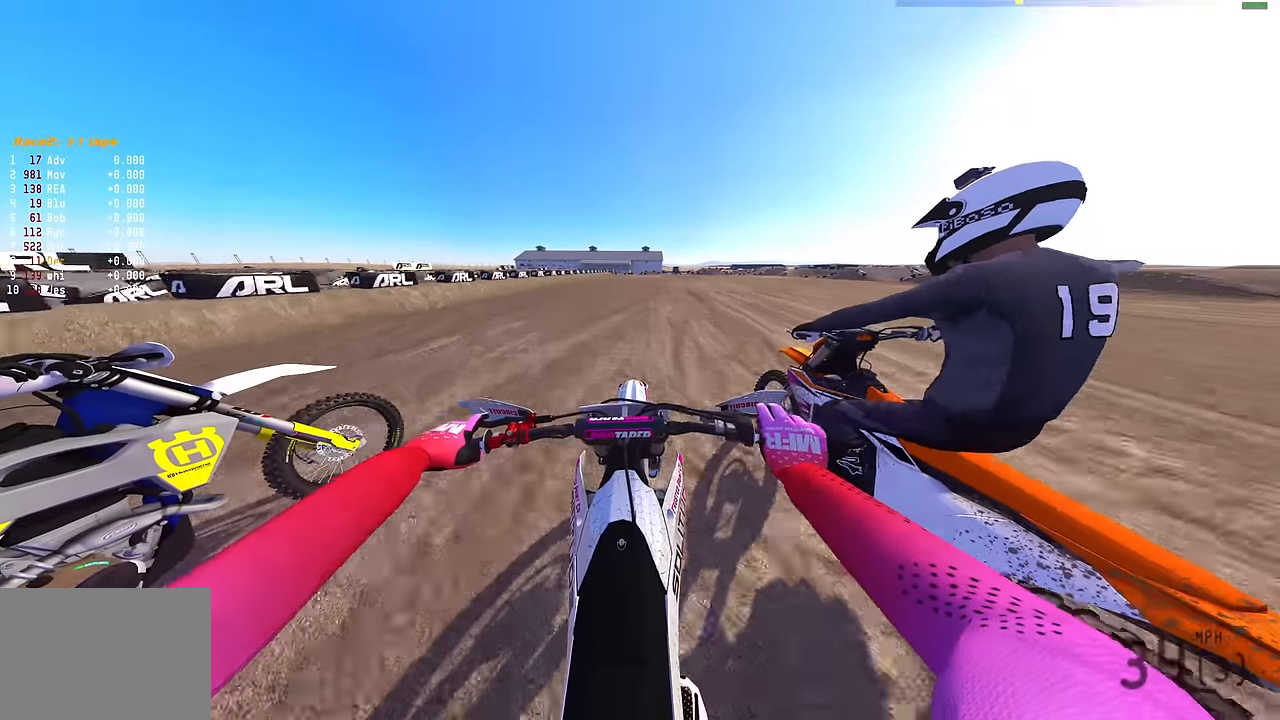
{"buttons": ["R2"], "left_stick": "center", "right_stick": "center", "events": [[50, "right_stick", "down"], [417, "right_stick", "center"]]}
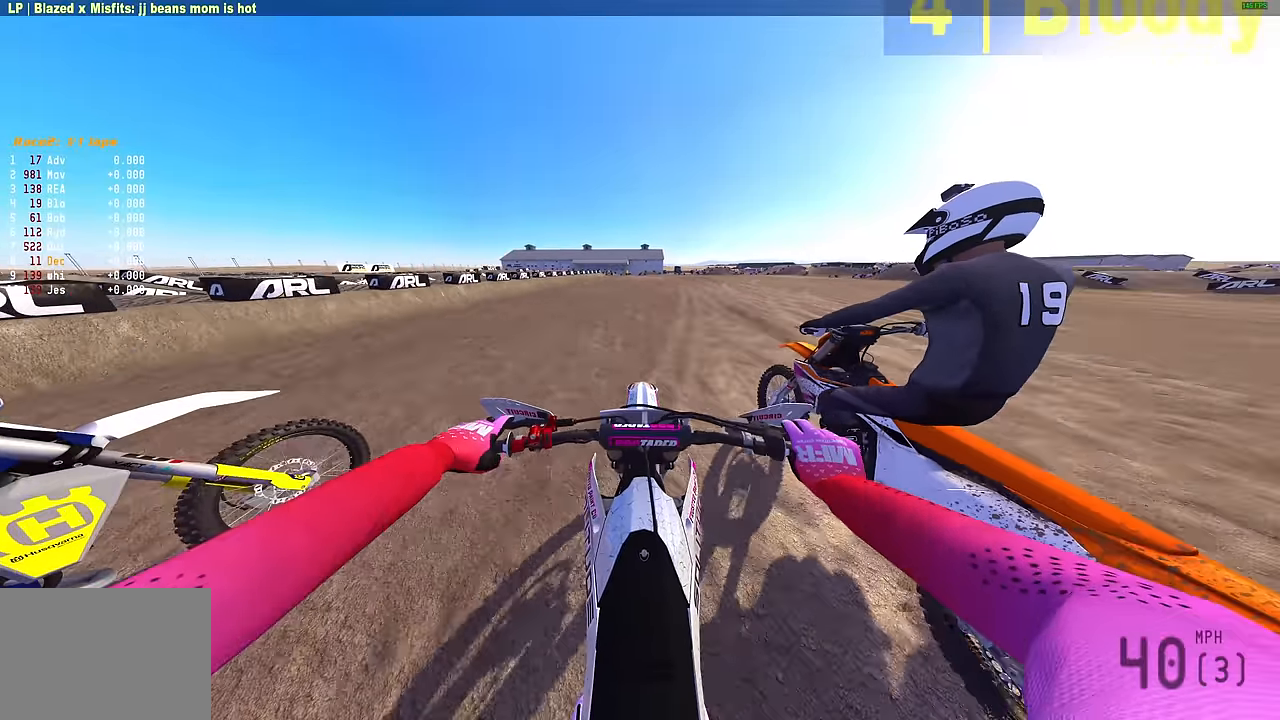
{"buttons": ["R2"], "left_stick": "up-left", "right_stick": "center", "events": [[100, "CROSS", "down"], [133, "CROSS", "up"], [467, "left_stick", "up-left"]]}
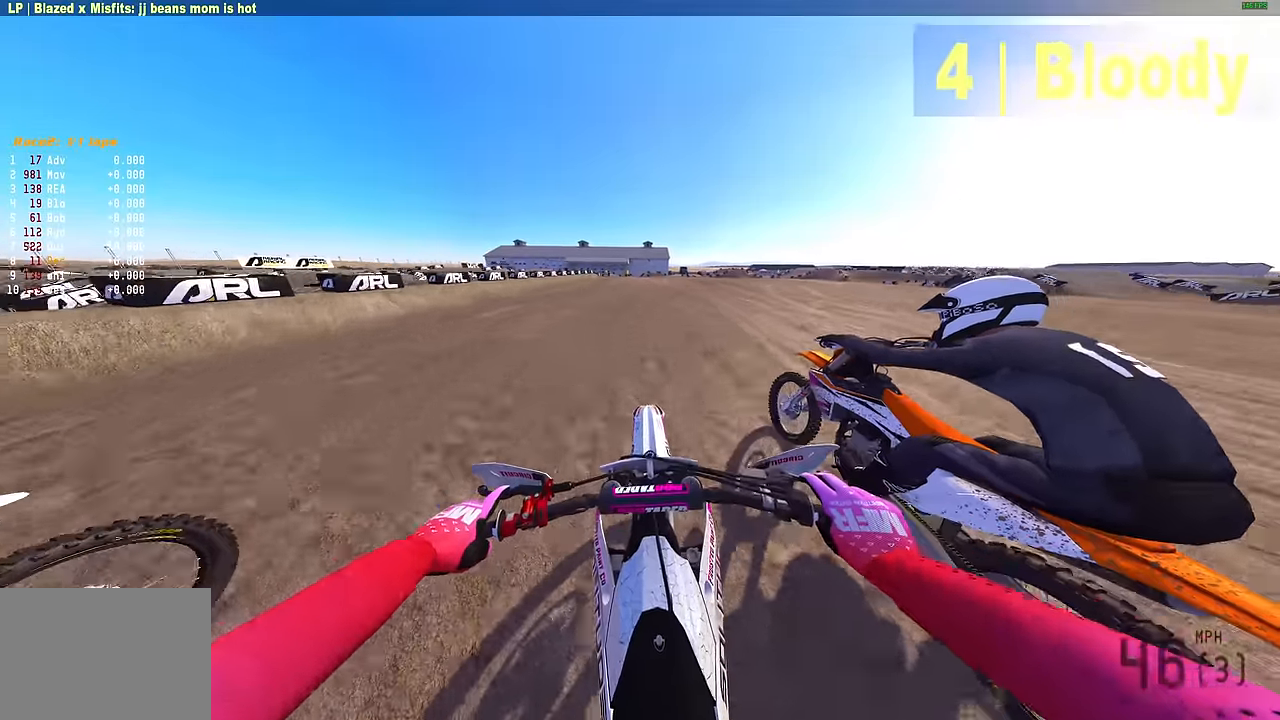
{"buttons": ["R2"], "left_stick": "up-left", "right_stick": "center", "events": [[133, "right_stick", "up-right"], [450, "right_stick", "center"]]}
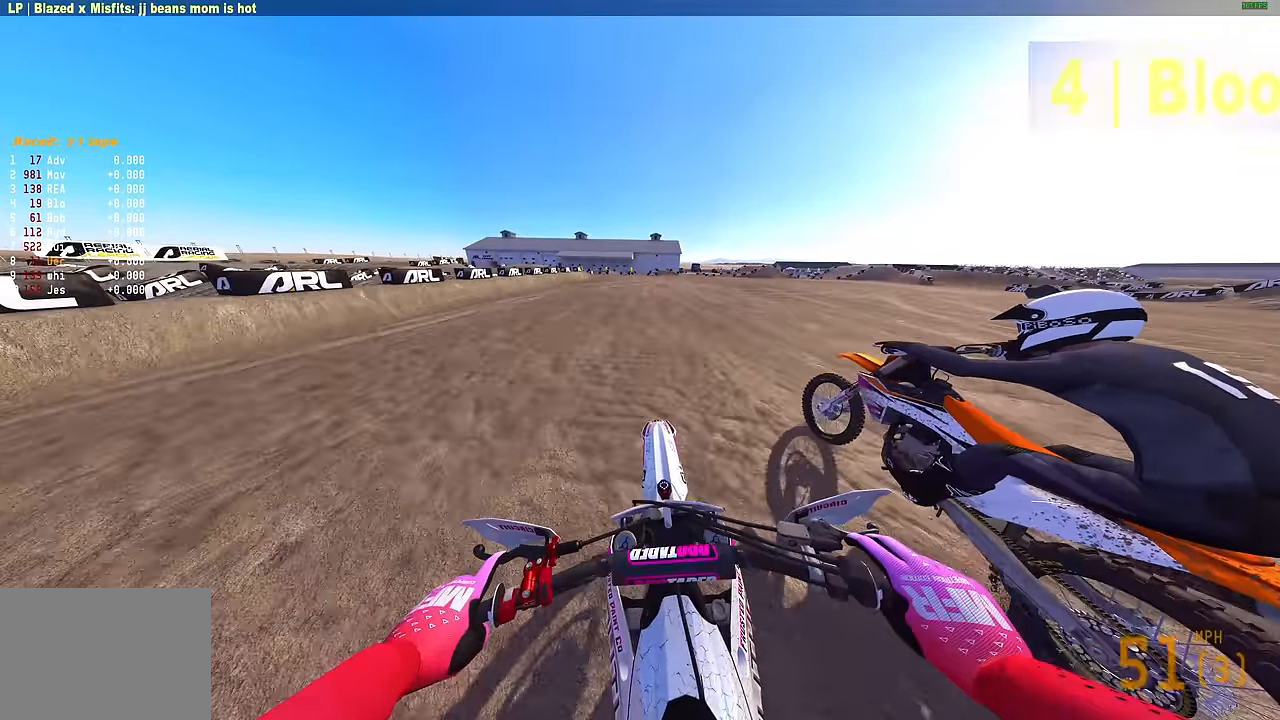
{"buttons": ["L2"], "left_stick": "left", "right_stick": "down", "events": [[100, "L3", "down"], [100, "left_stick", "center"], [183, "R2", "up"], [200, "right_stick", "down"], [217, "L3", "up"], [283, "L3", "down"], [417, "L2", "down"], [417, "L3", "up"], [417, "left_stick", "left"]]}
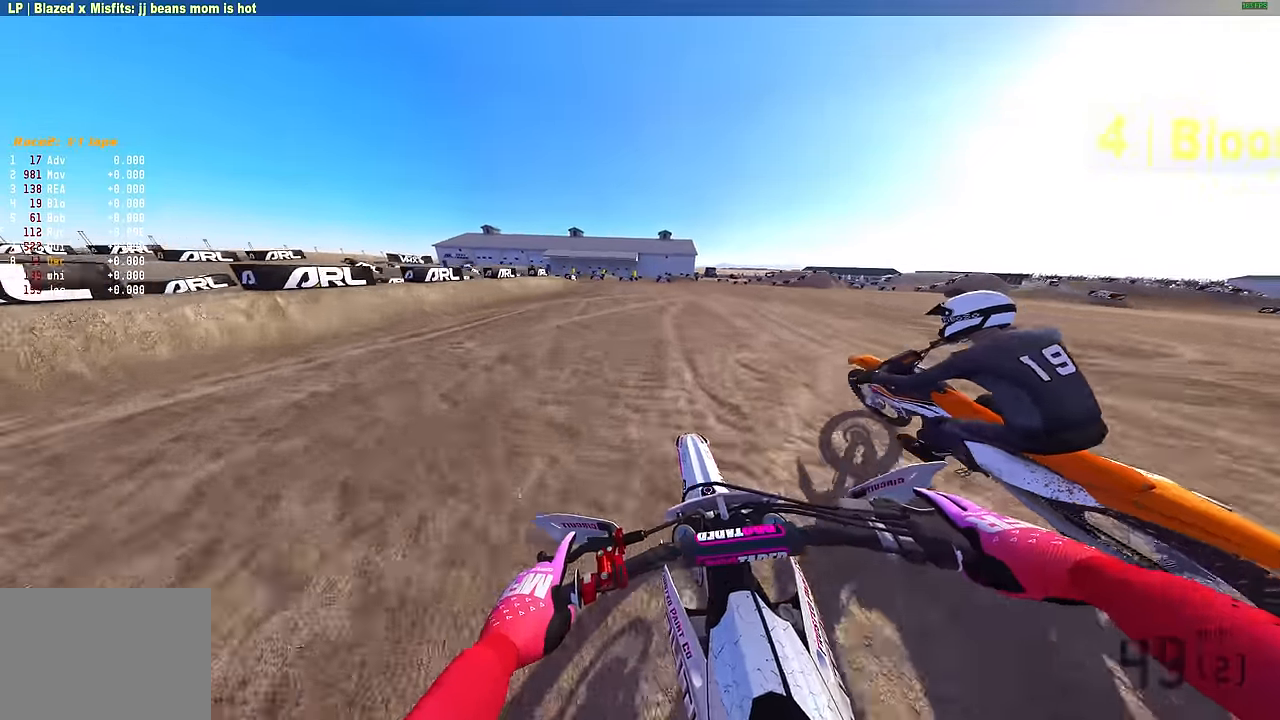
{"buttons": ["L2"], "left_stick": "left", "right_stick": "down-right", "events": [[317, "right_stick", "down-right"], [417, "R2", "down"], [500, "R2", "up"]]}
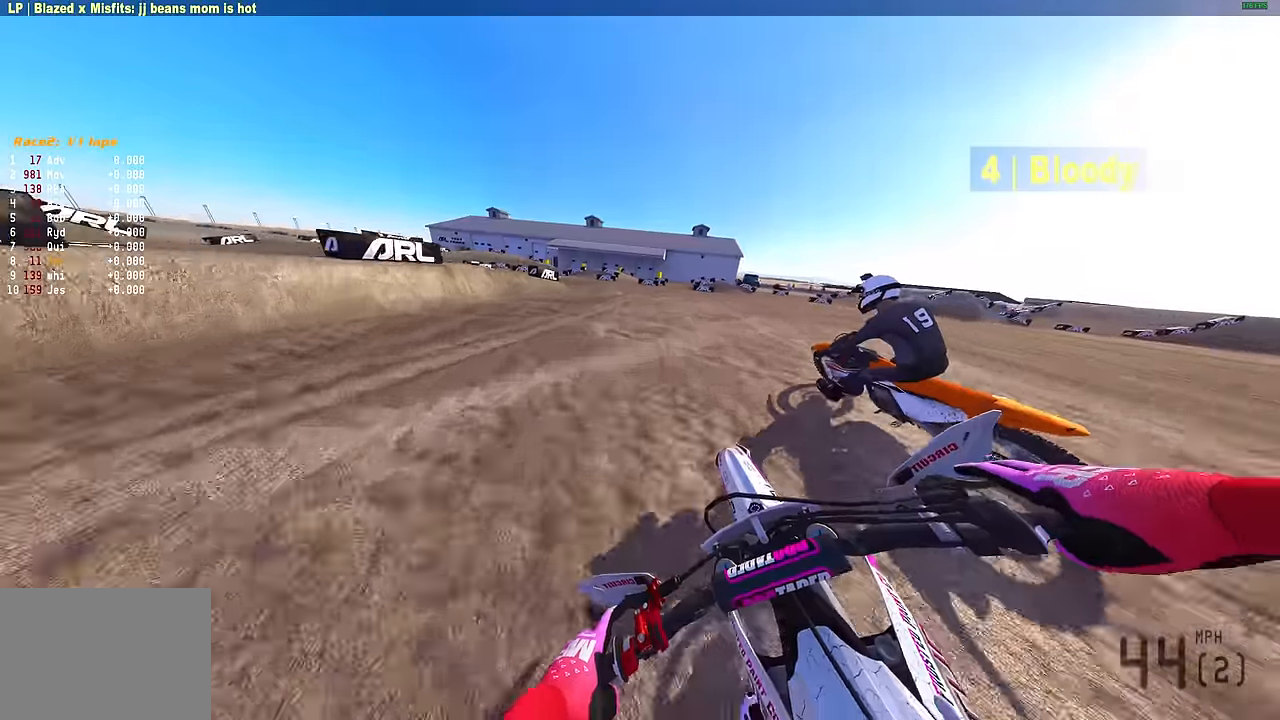
{"buttons": ["L2", "R2"], "left_stick": "left", "right_stick": "down-right", "events": [[150, "R2", "down"], [217, "R2", "up"], [417, "R2", "down"]]}
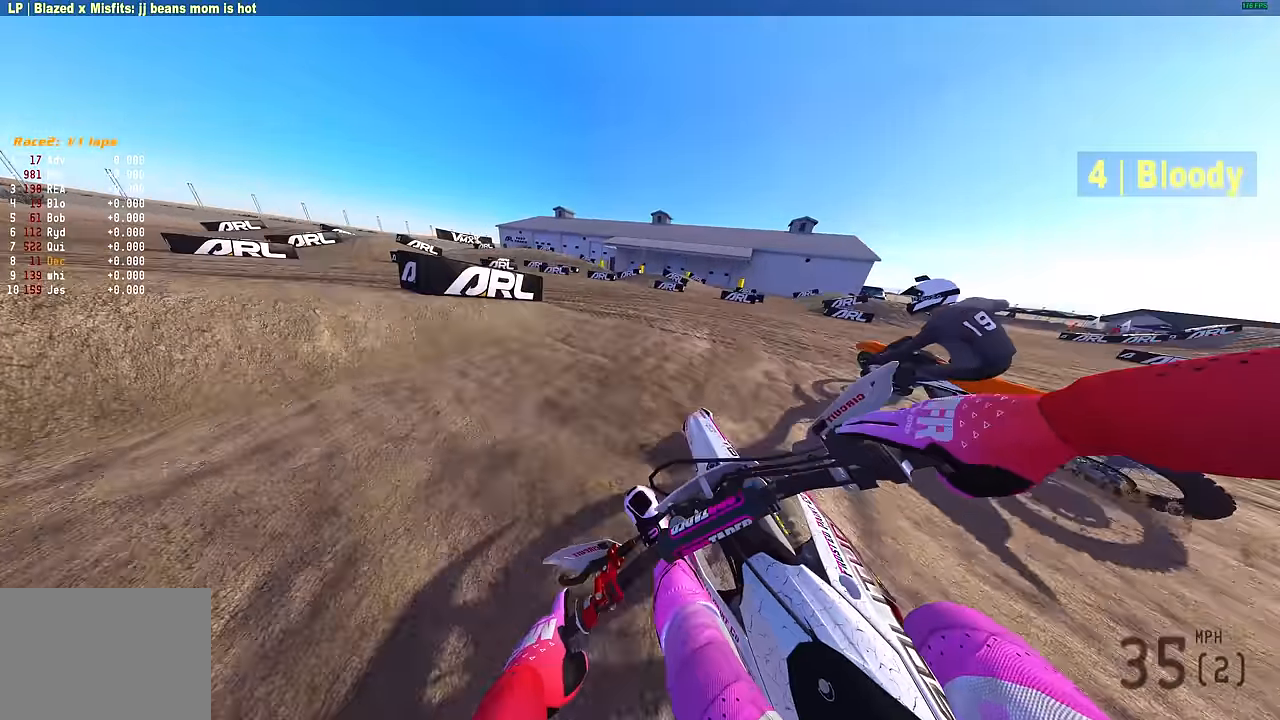
{"buttons": ["L2"], "left_stick": "left", "right_stick": "right", "events": [[67, "R2", "up"], [150, "right_stick", "right"], [367, "R2", "down"], [433, "R2", "up"]]}
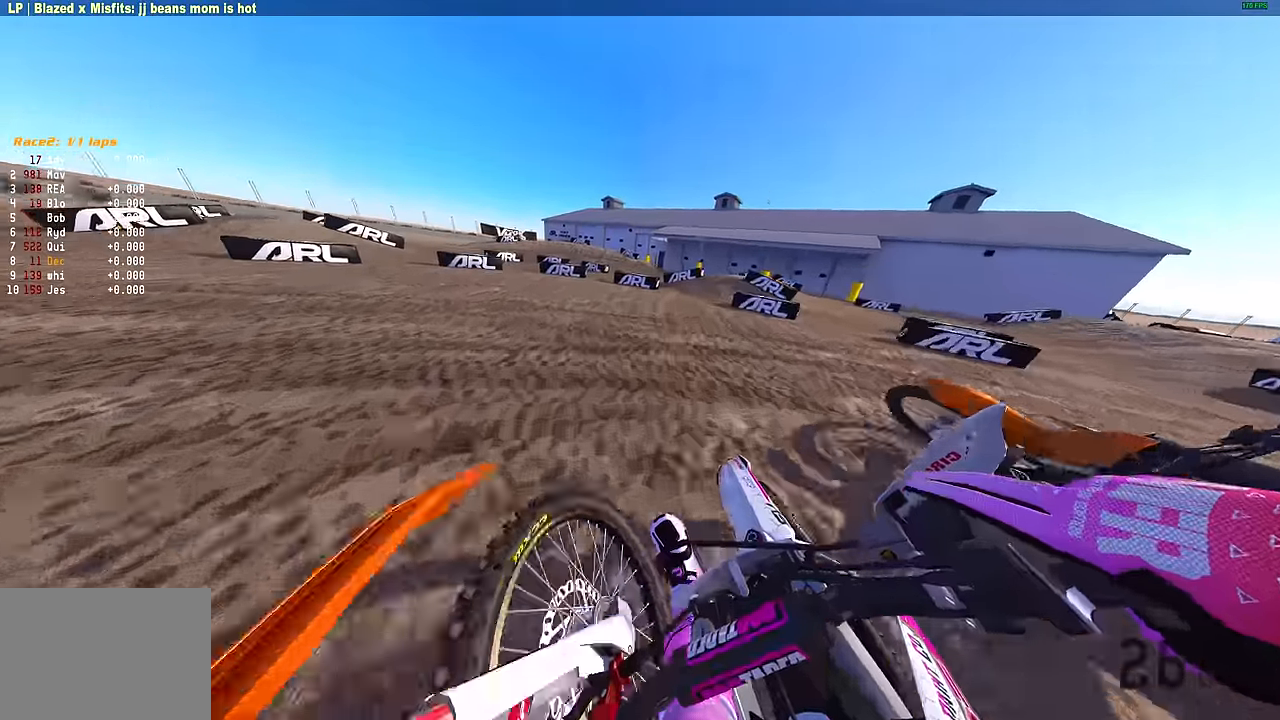
{"buttons": ["L2", "R2"], "left_stick": "left", "right_stick": "right", "events": [[500, "R2", "down"]]}
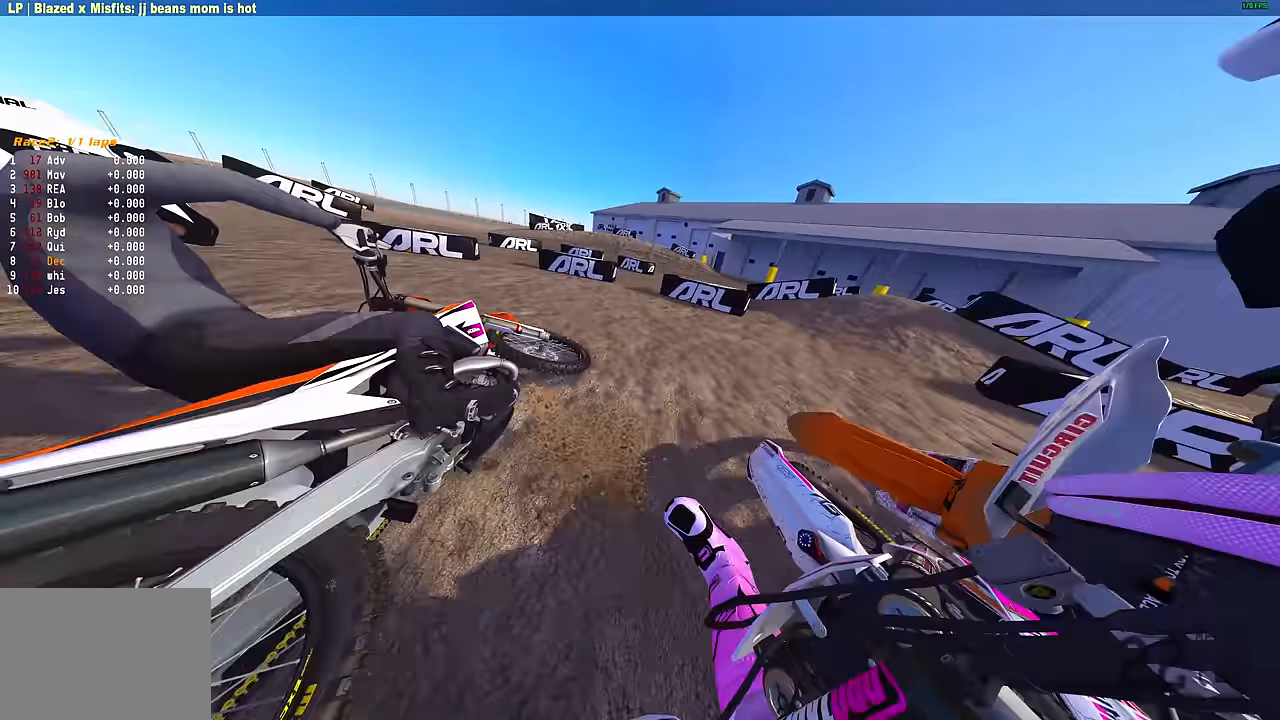
{"buttons": [], "left_stick": "left", "right_stick": "up-right", "events": [[83, "R2", "up"], [150, "L2", "up"], [333, "right_stick", "up-right"], [350, "R2", "down"], [467, "R2", "up"]]}
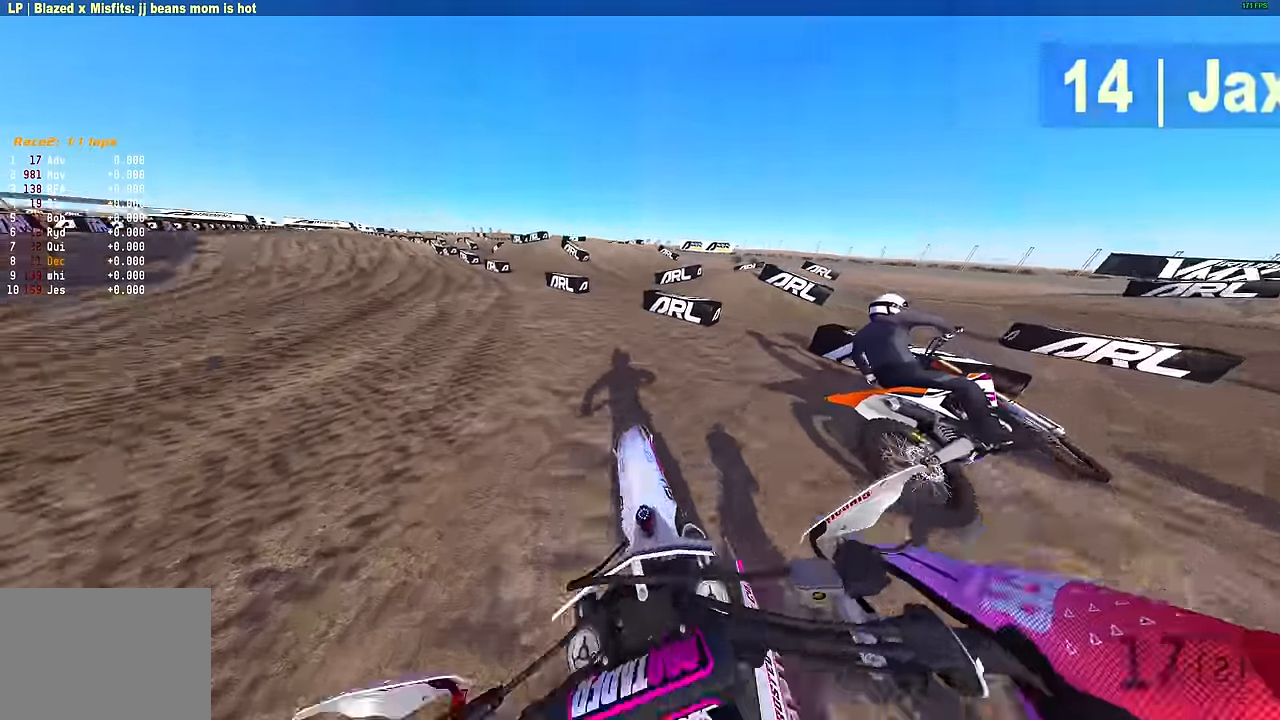
{"buttons": [], "left_stick": "left", "right_stick": "up-right", "events": []}
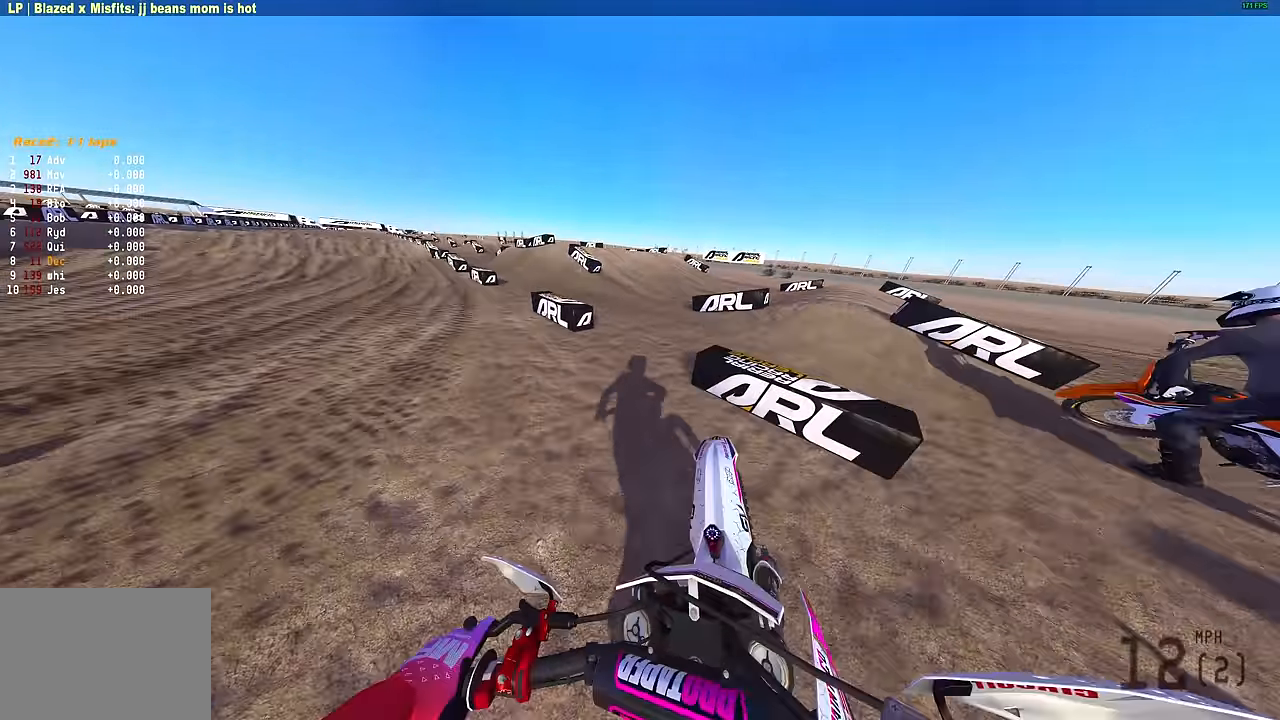
{"buttons": [], "left_stick": "center", "right_stick": "up", "events": [[167, "R2", "down"], [350, "left_stick", "center"], [483, "R2", "up"], [483, "right_stick", "up"]]}
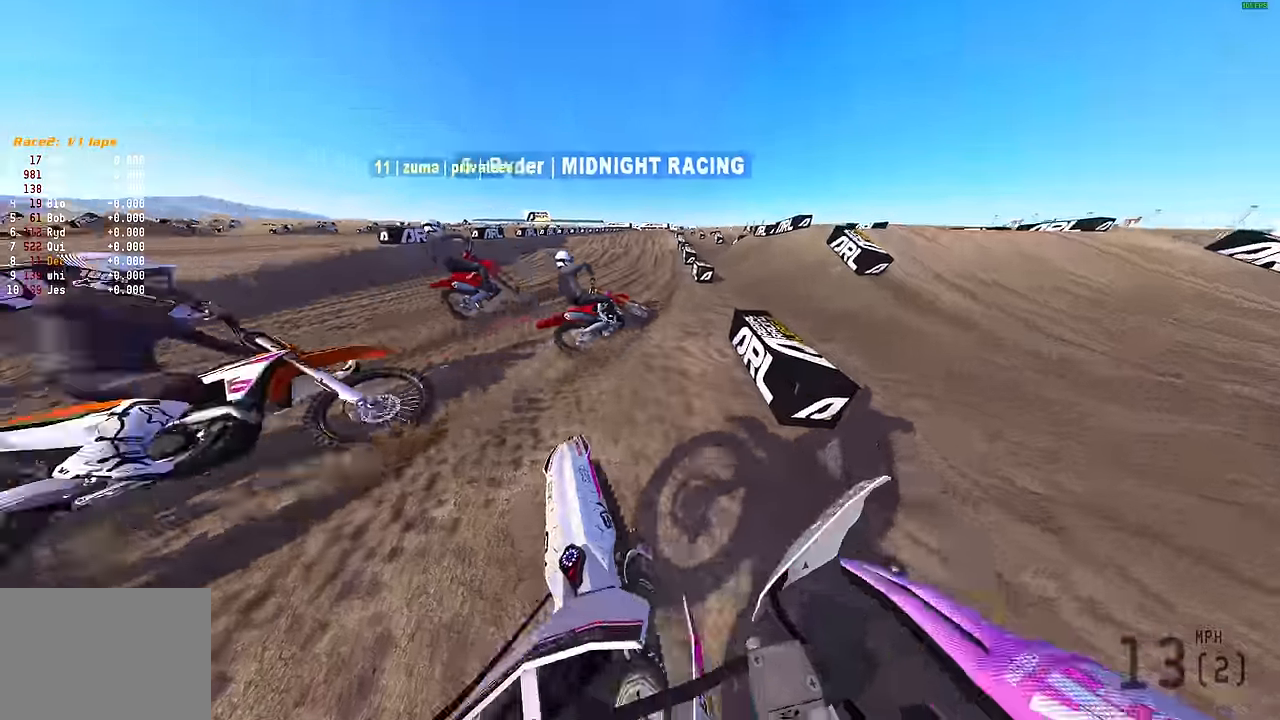
{"buttons": ["R2"], "left_stick": "center", "right_stick": "up", "events": [[117, "R2", "down"], [167, "L1", "down"], [300, "L1", "up"], [400, "L1", "down"], [483, "L1", "up"]]}
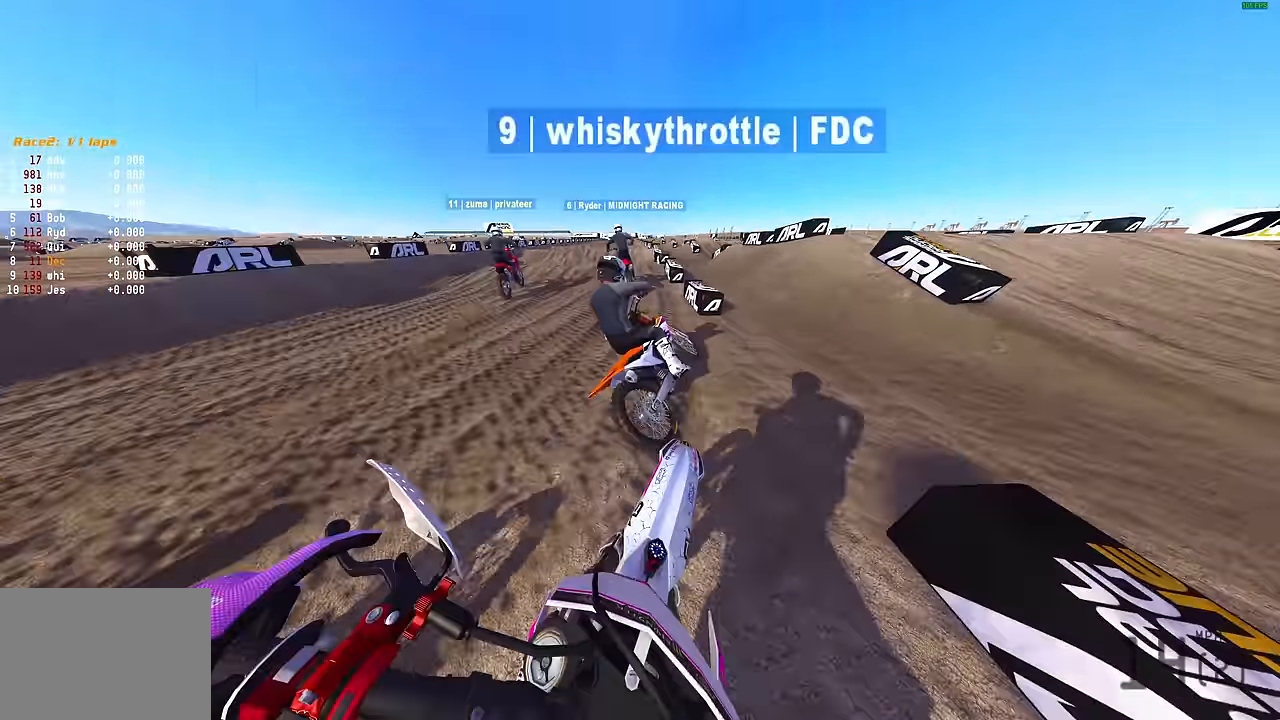
{"buttons": ["R2"], "left_stick": "center", "right_stick": "up-right", "events": [[67, "L1", "down"], [67, "right_stick", "up-right"], [117, "R2", "up"], [167, "L1", "up"], [200, "L1", "down"], [200, "R2", "down"], [350, "L1", "up"], [433, "L1", "down"], [483, "L1", "up"]]}
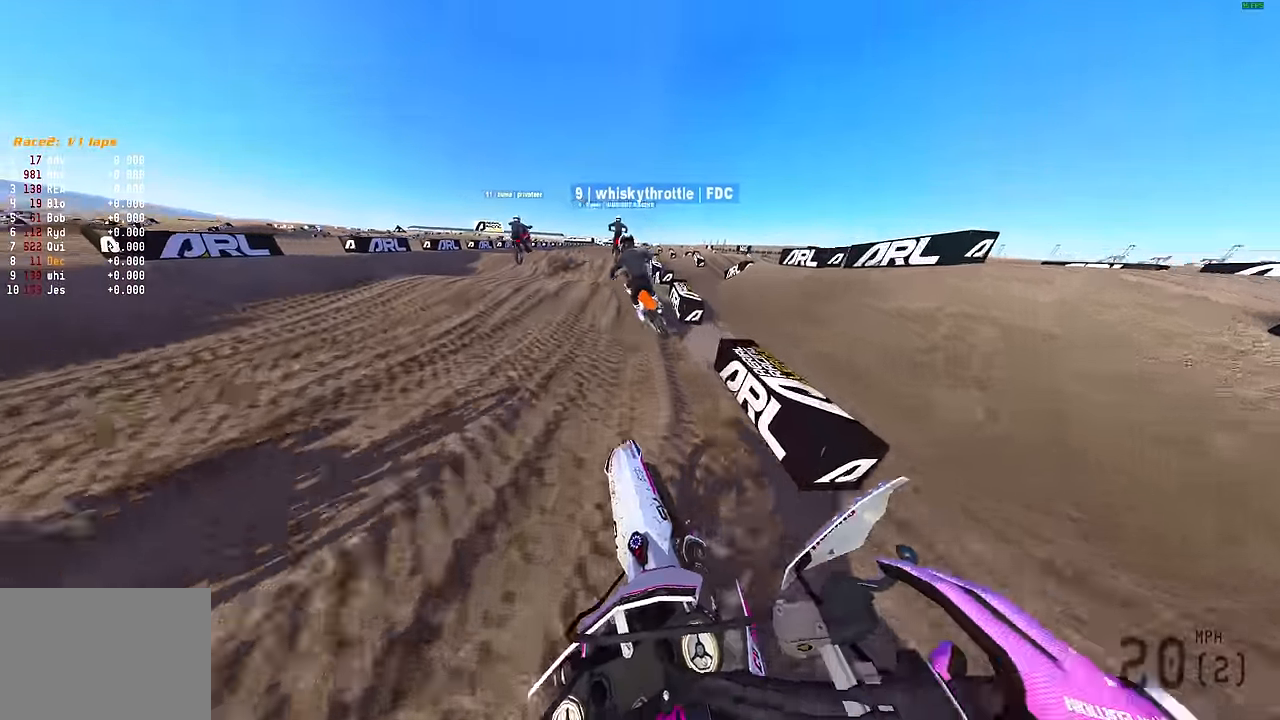
{"buttons": ["R2"], "left_stick": "center", "right_stick": "up", "events": [[17, "right_stick", "up"]]}
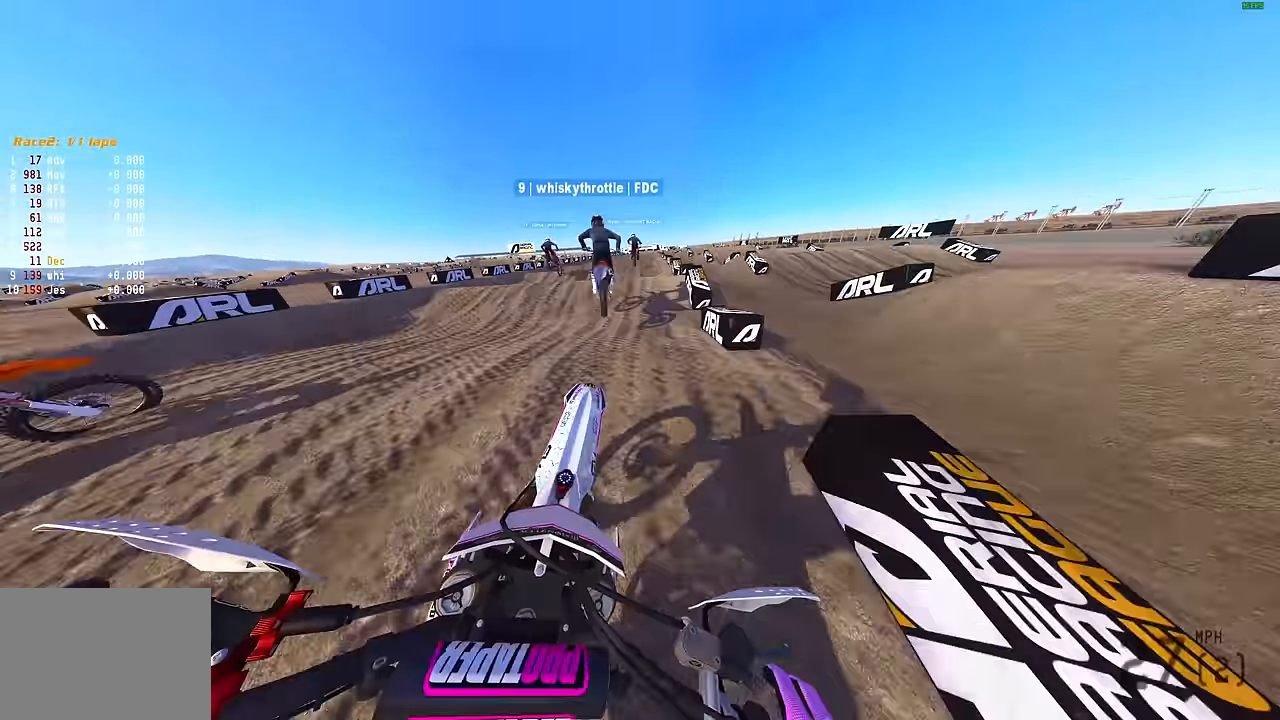
{"buttons": ["R2"], "left_stick": "center", "right_stick": "up-right", "events": [[150, "R2", "up"], [150, "right_stick", "up-right"], [433, "R2", "down"]]}